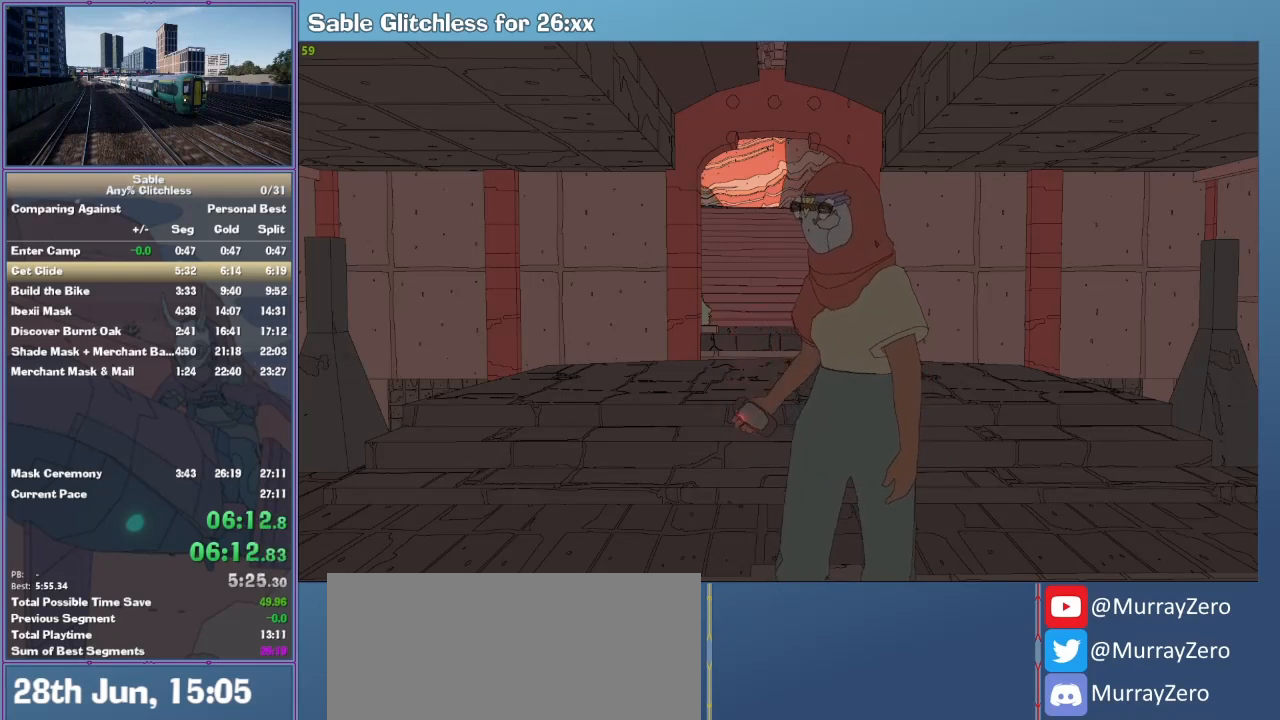
Gameplay with keyboard and mouse; each line is a JSON object with the keys and mouse buttons held at the frame after it. "events" lists presses ("down") and releases ("up") of "1", "2", "3", "4", "5", "a", "alt", "backspace", "c", "ctrl", "d", "down", "e", "escape", "f", "insert", "left", "o", "p", "q", "r", "return", "right", "s", "shift", "space", "tab", "up", "v", "w", "x", "z", "mouse_left", "mouse_middle", "mouse_right", "mouse_wheel_up" and "mouse_wheel_down" between this image and that frame as [ms after this image, input, new state], when the widget could be followed in between. "mouse_left", "mouse_middle", "mouse_right", "mouse_wheel_up", "mouse_wheel_down" = the "left", "middle", "right", "wheel_up", "wheel_down" buttons of the "mouse" list. No other keys are recorded. Mouse movement is not recorded.
{"keys": [], "mouse": [], "events": []}
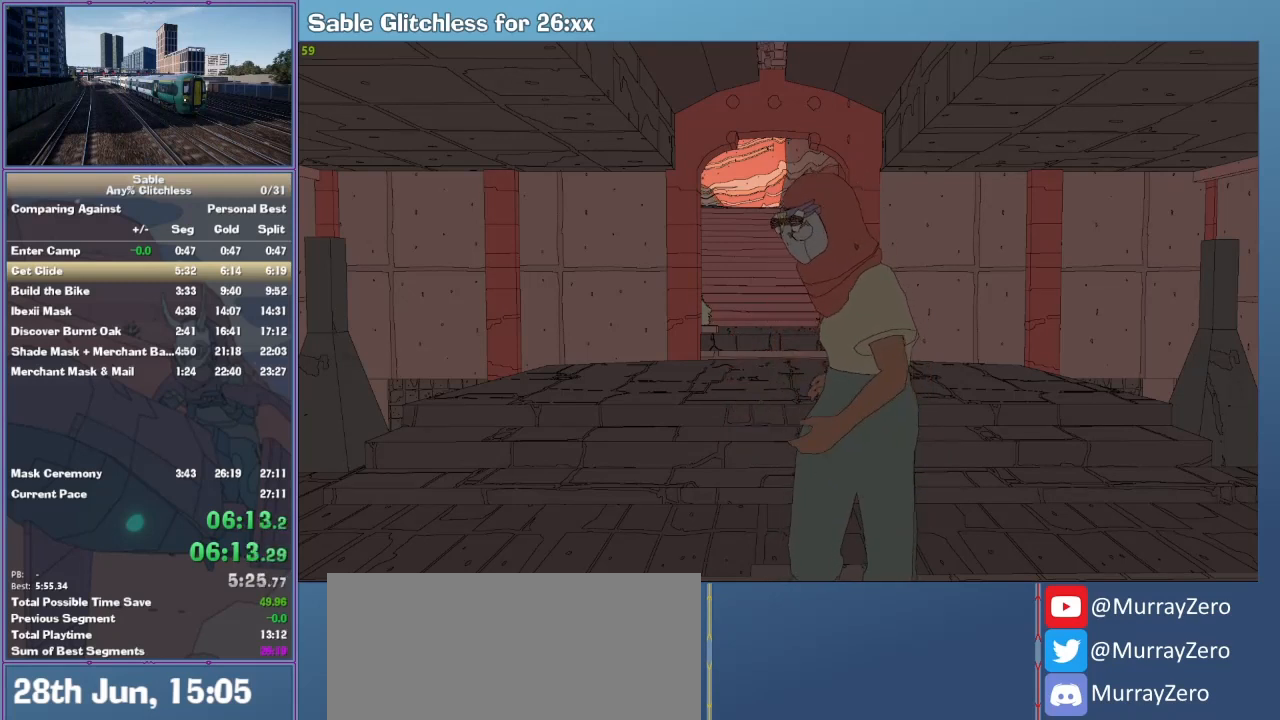
{"keys": [], "mouse": [], "events": []}
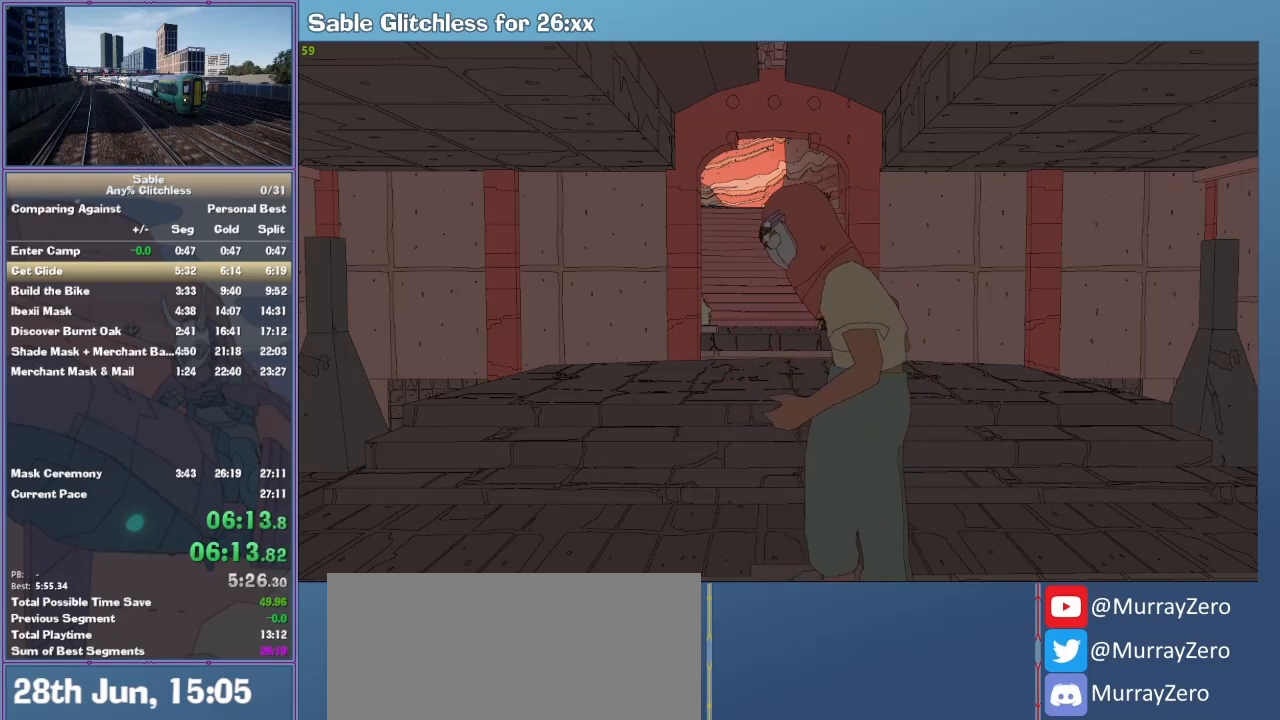
{"keys": [], "mouse": [], "events": []}
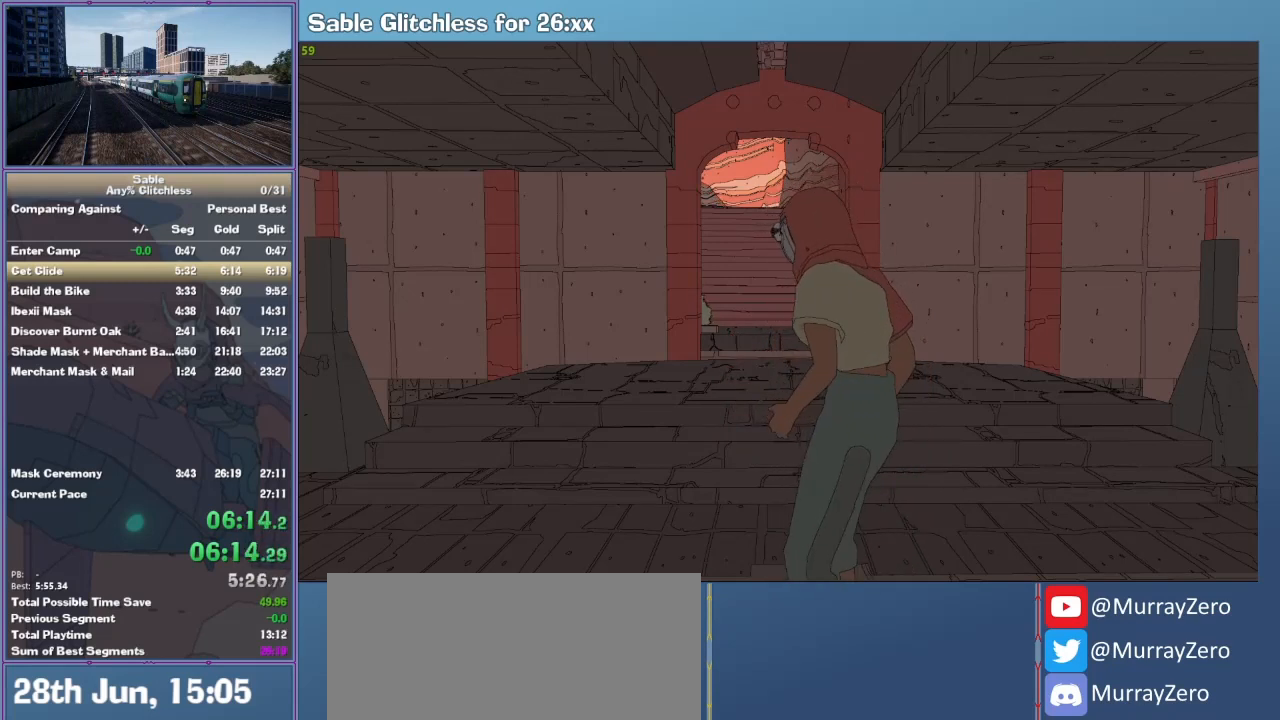
{"keys": [], "mouse": [], "events": []}
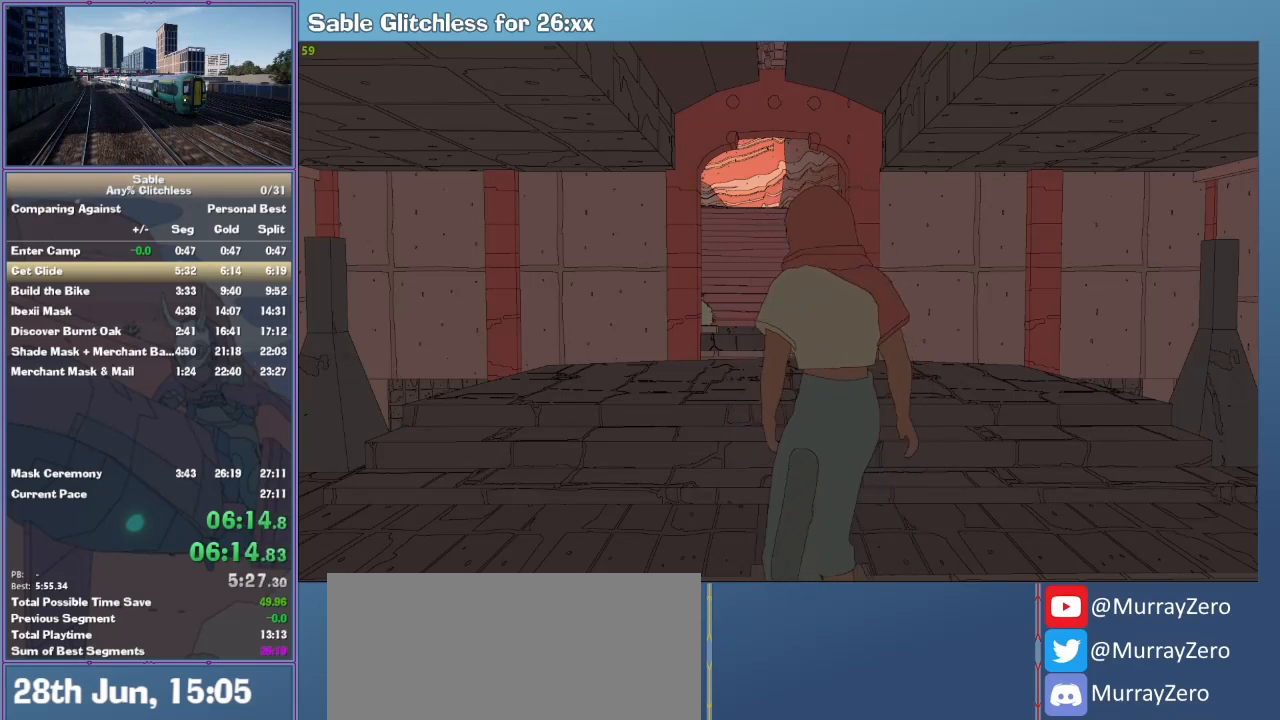
{"keys": [], "mouse": [], "events": []}
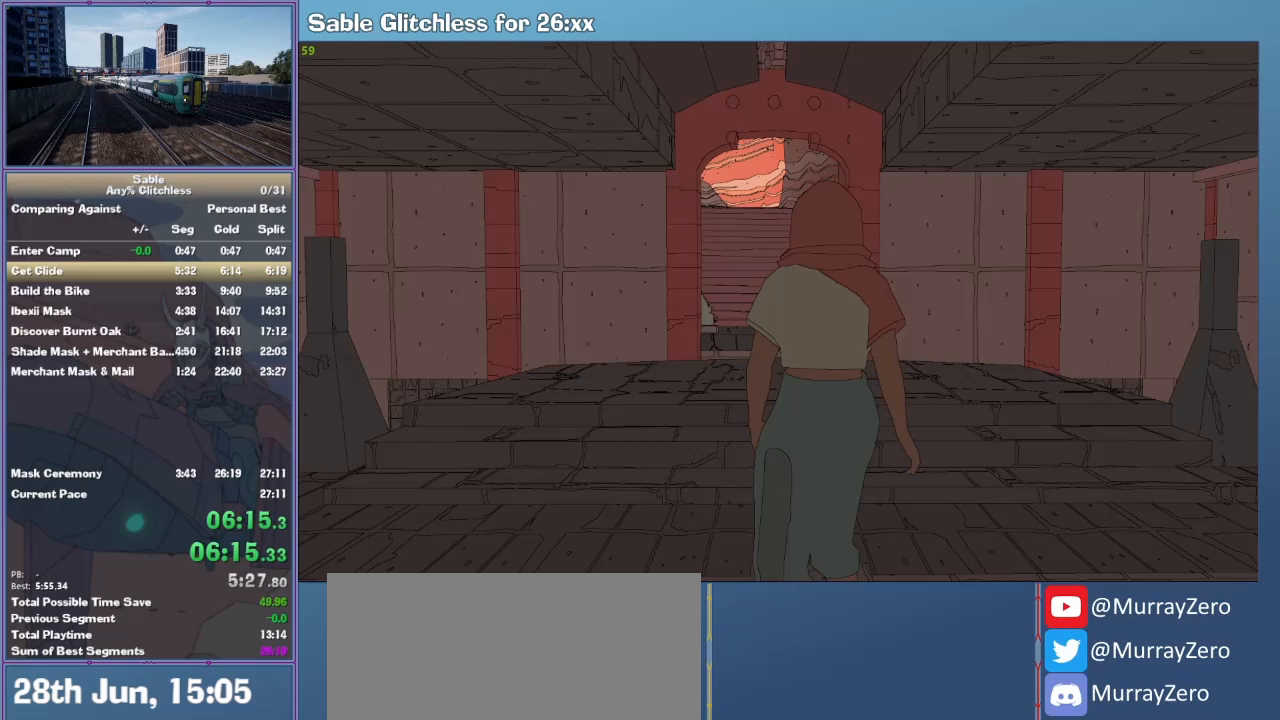
{"keys": [], "mouse": [], "events": []}
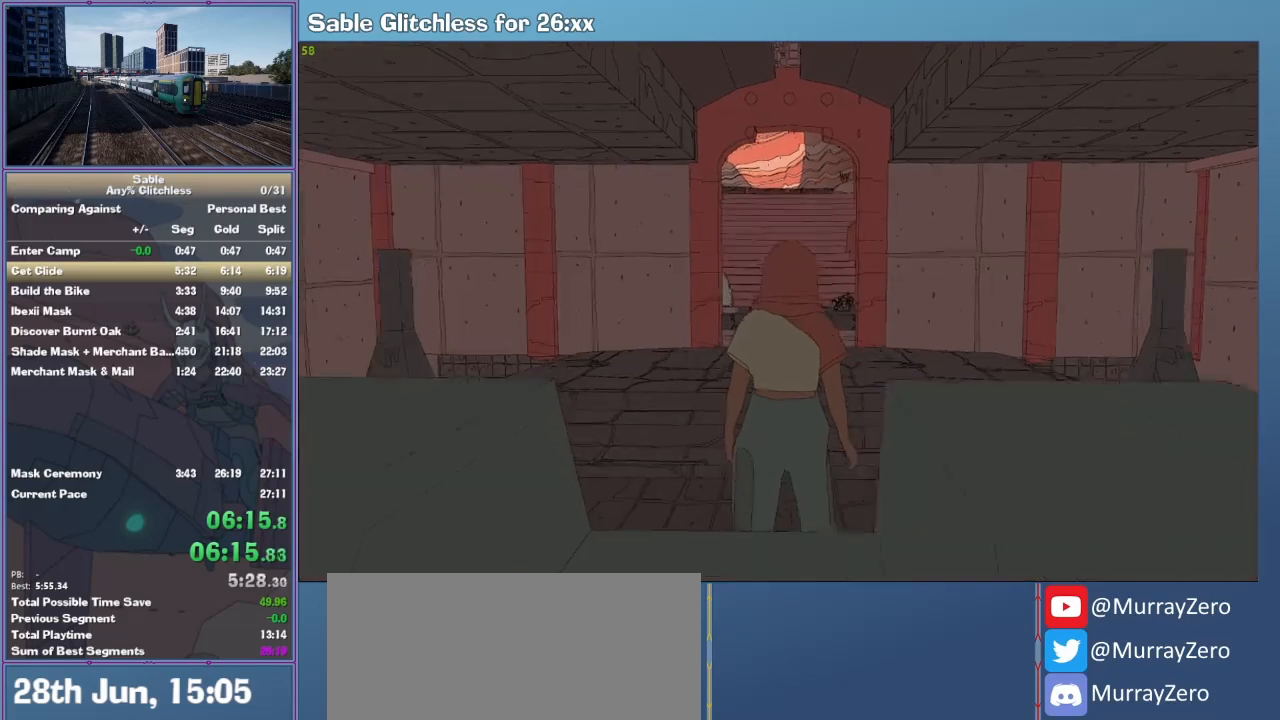
{"keys": [], "mouse": [], "events": []}
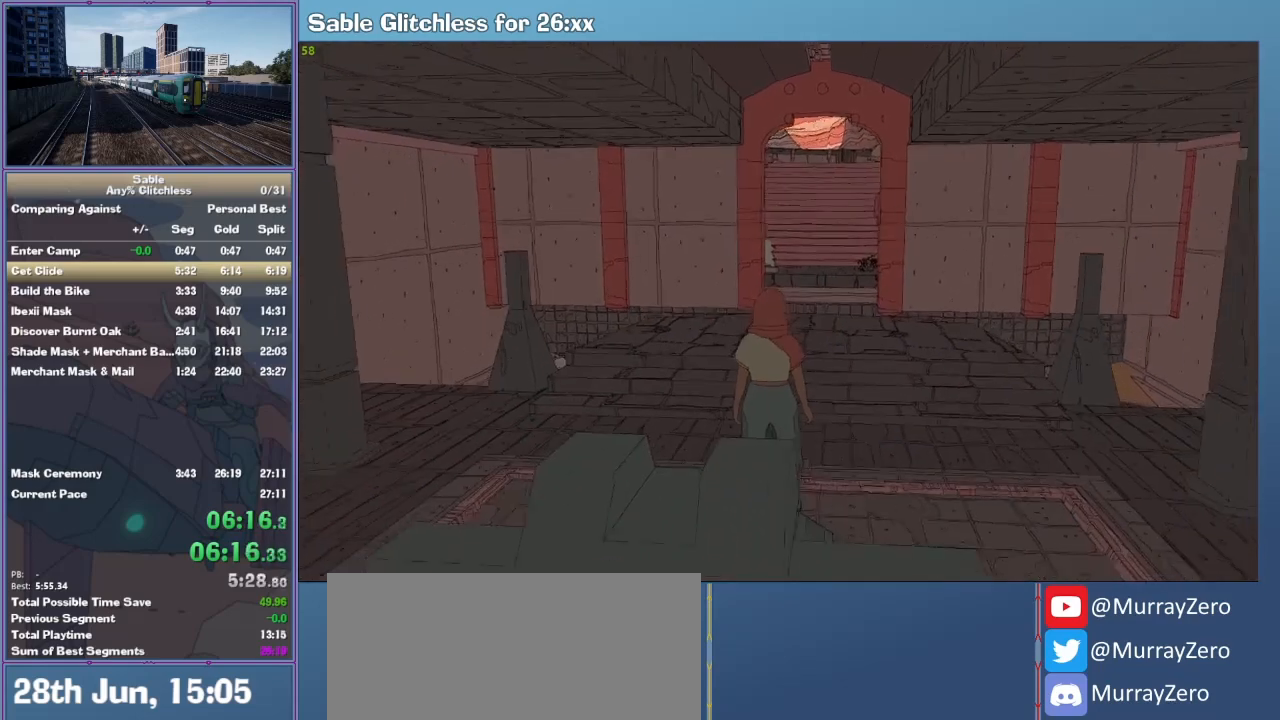
{"keys": [], "mouse": [], "events": [[100, "r", "down"], [200, "r", "up"]]}
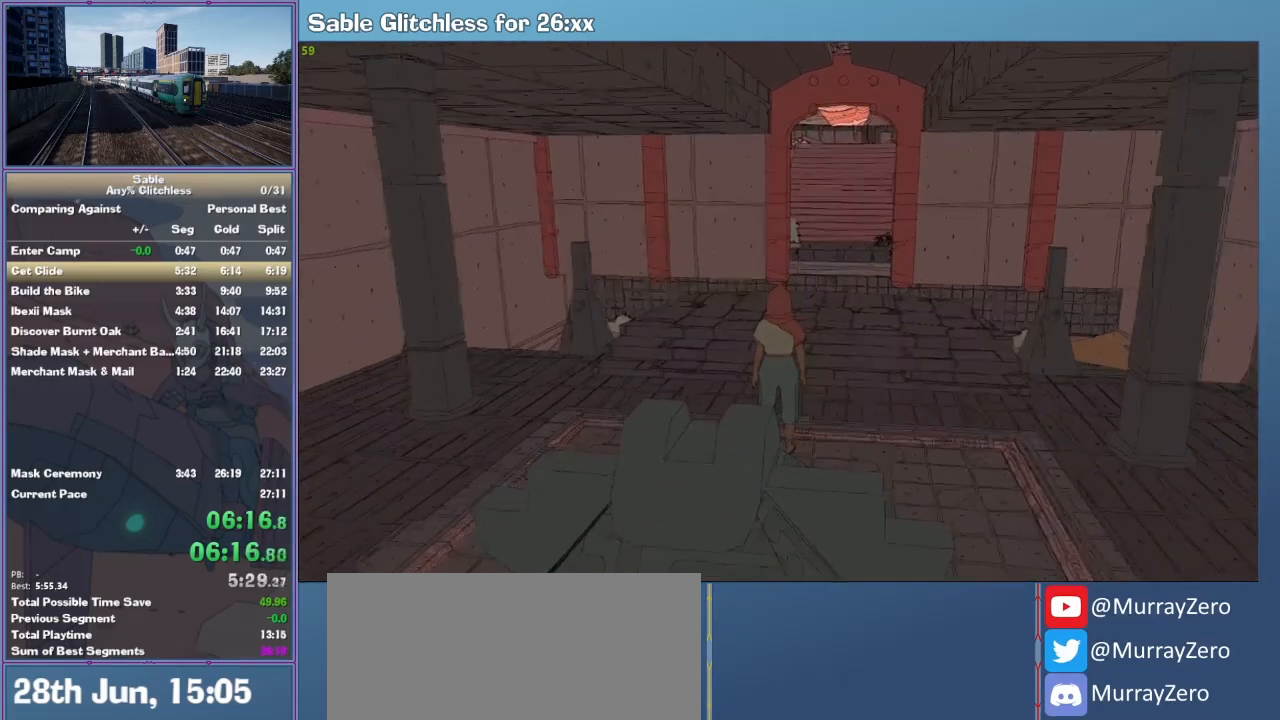
{"keys": [], "mouse": [], "events": [[33, "r", "down"], [67, "r", "up"]]}
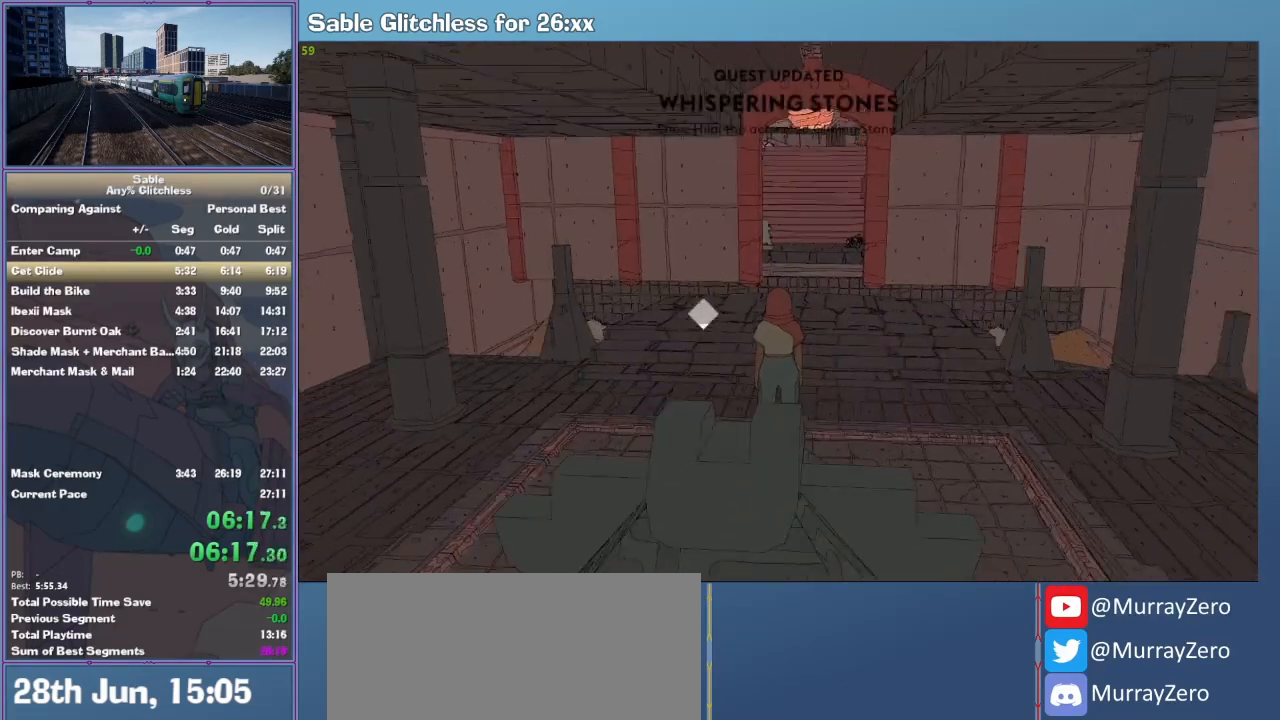
{"keys": [], "mouse": [], "events": [[300, "r", "down"], [367, "r", "up"]]}
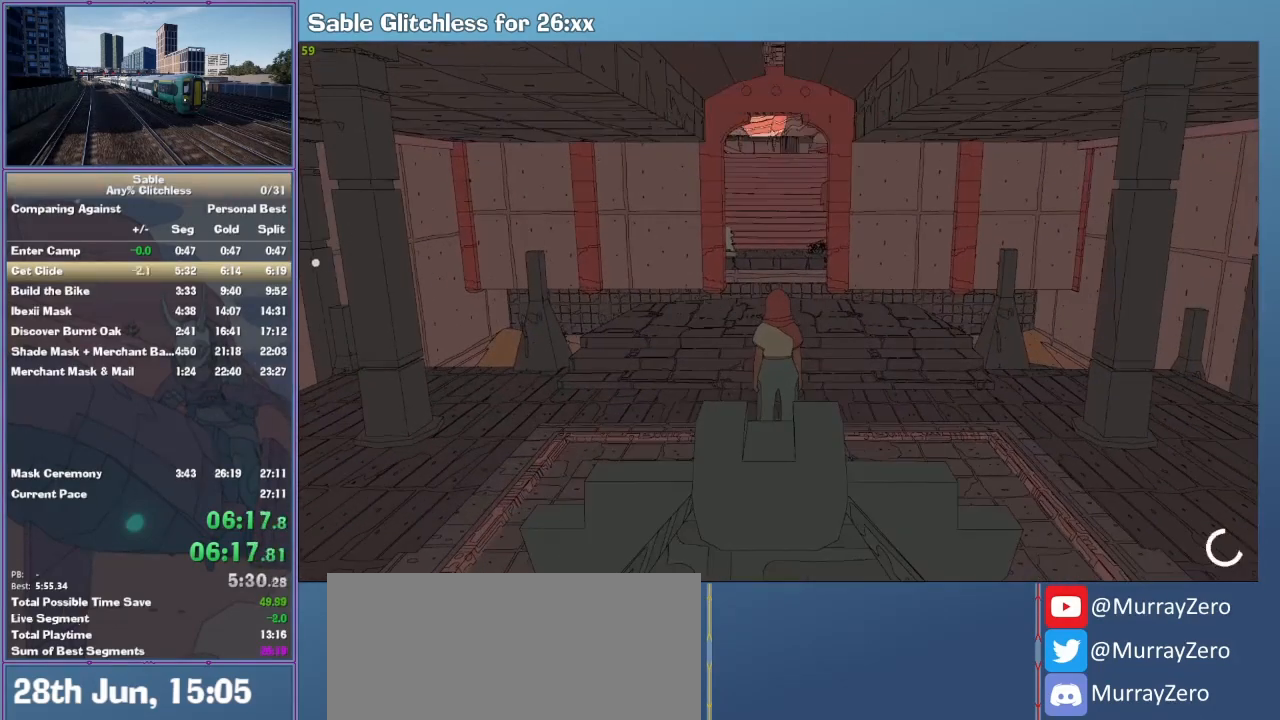
{"keys": [], "mouse": [], "events": []}
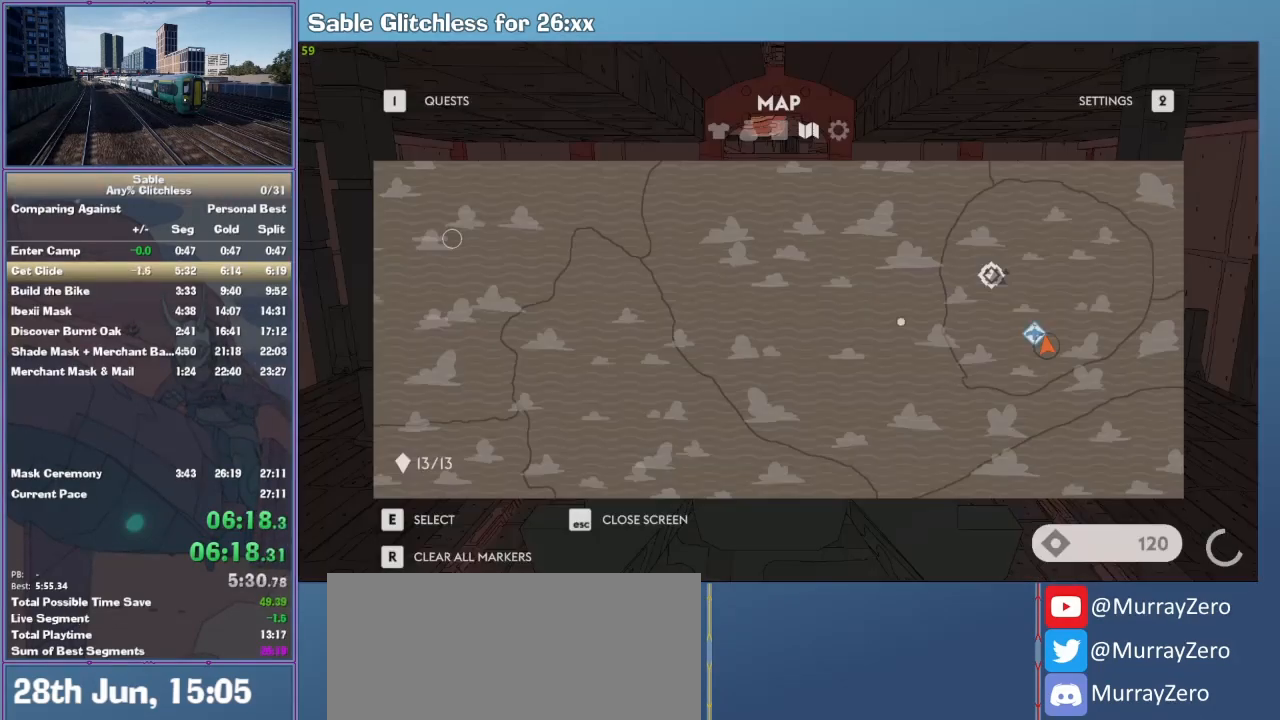
{"keys": [], "mouse": [], "events": []}
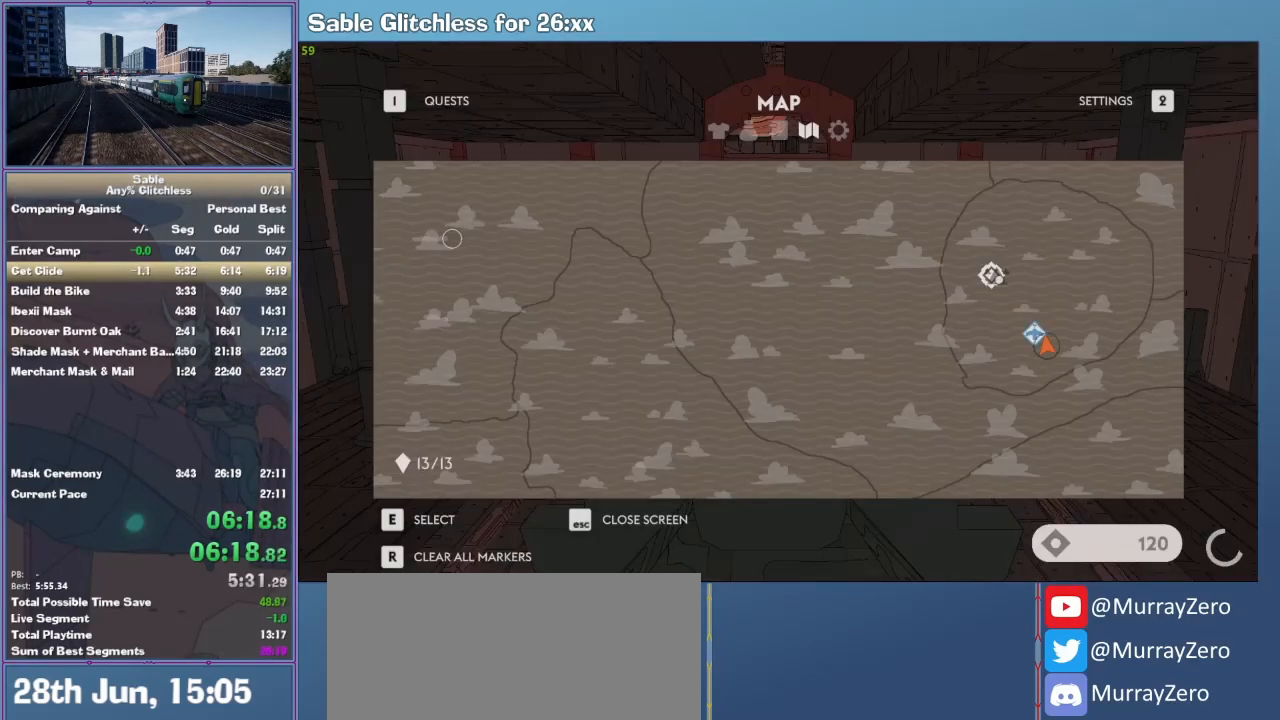
{"keys": [], "mouse": [], "events": [[133, "mouse_left", "down"], [233, "mouse_left", "up"], [300, "mouse_left", "down"], [333, "mouse_left", "up"], [400, "mouse_left", "down"], [500, "mouse_left", "up"]]}
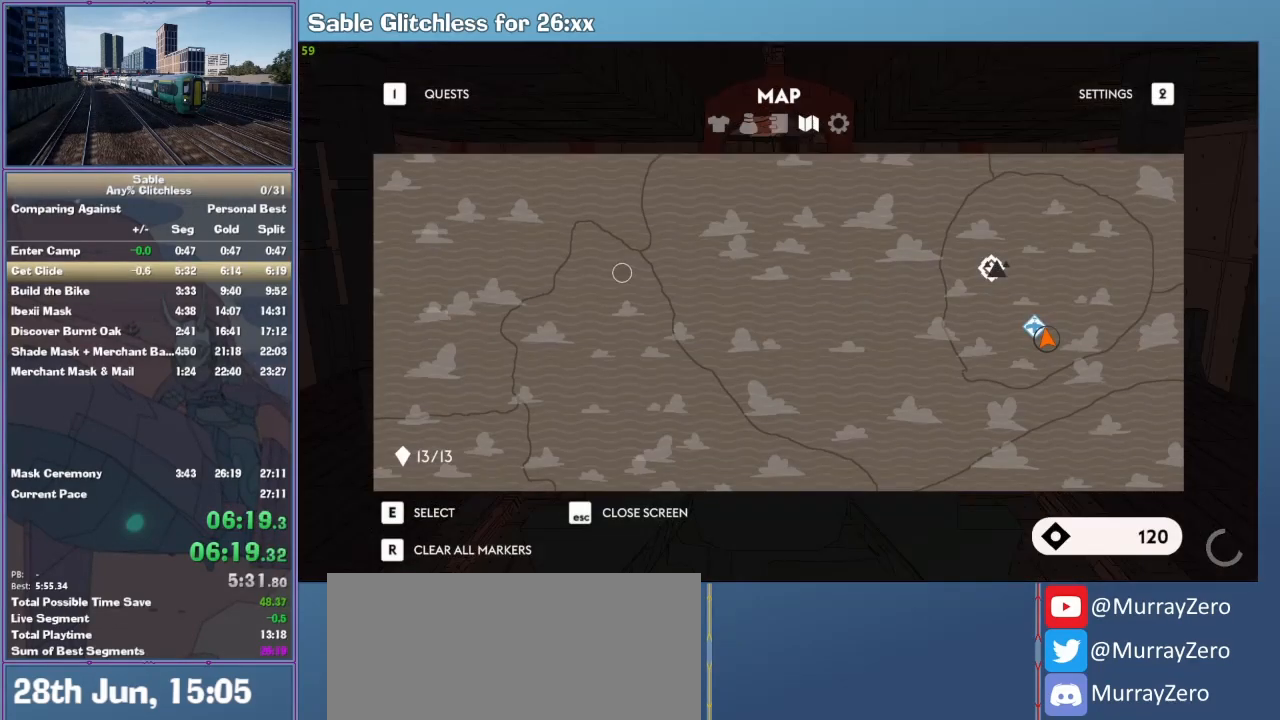
{"keys": [], "mouse": ["left"], "events": [[100, "mouse_left", "down"], [133, "mouse_left", "up"], [300, "mouse_left", "down"], [333, "mouse_left", "up"], [433, "mouse_left", "down"]]}
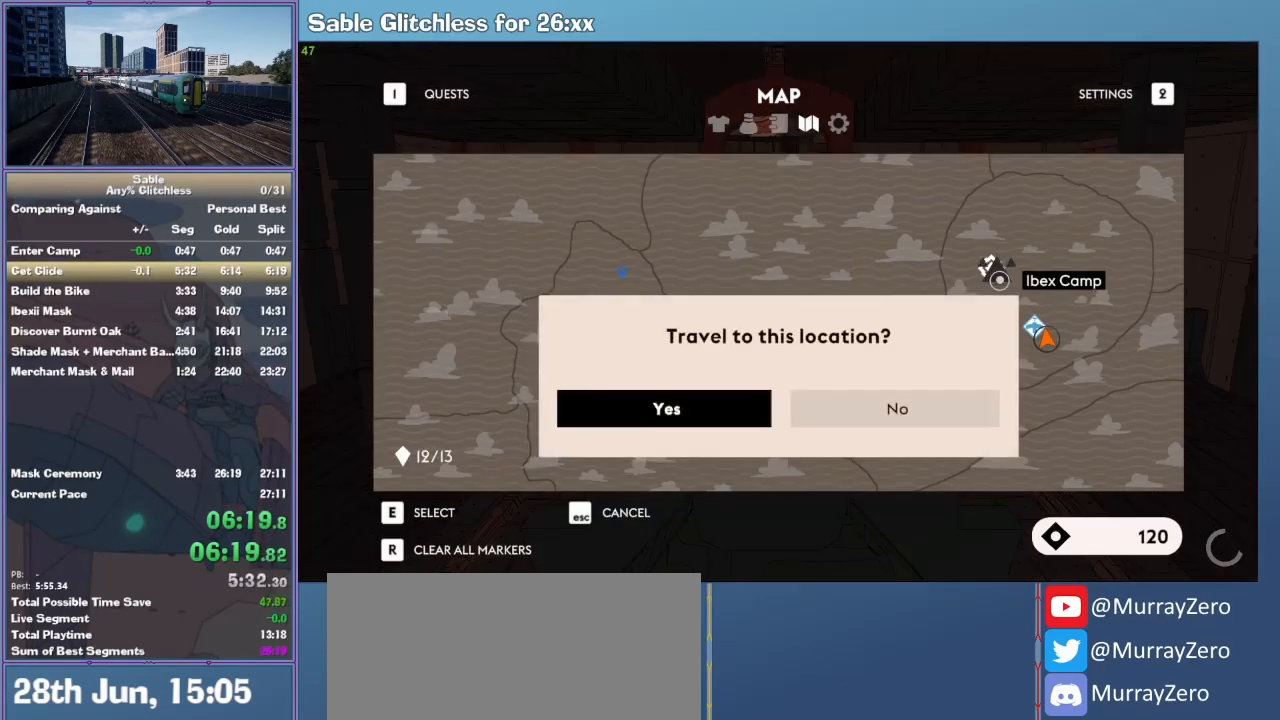
{"keys": [], "mouse": [], "events": [[33, "mouse_left", "up"], [167, "mouse_left", "down"], [267, "mouse_left", "up"]]}
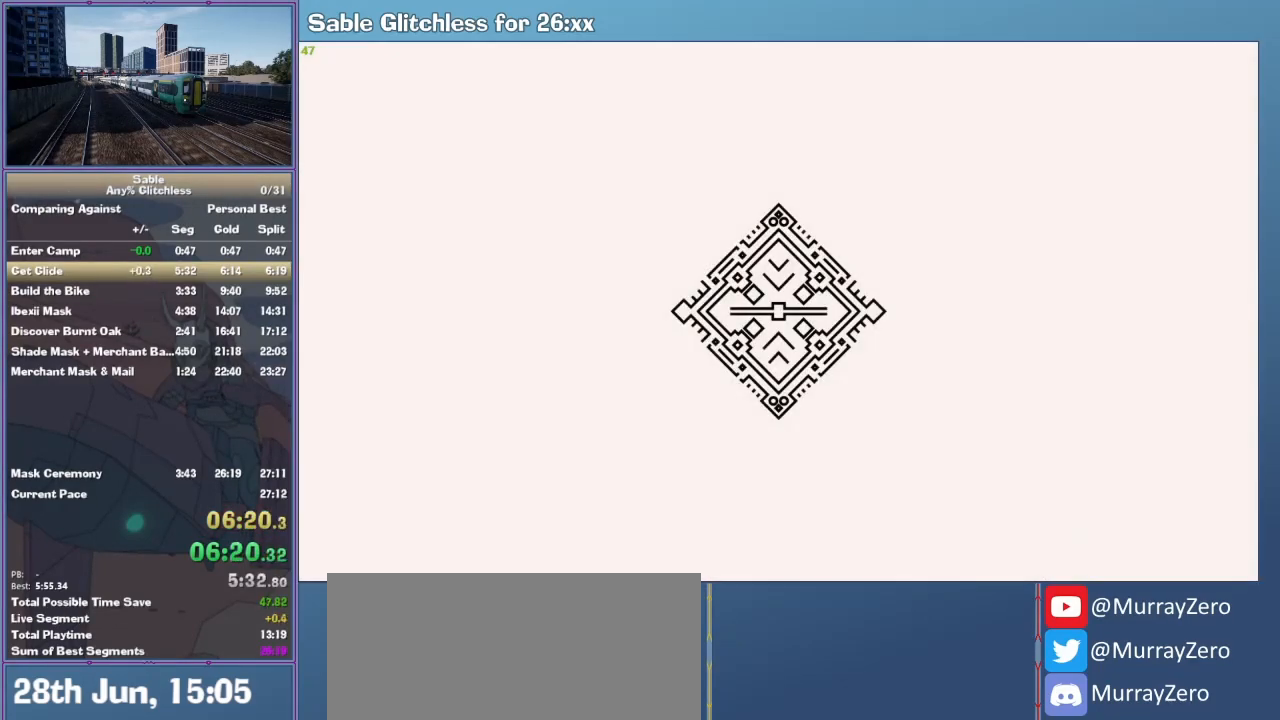
{"keys": [], "mouse": [], "events": []}
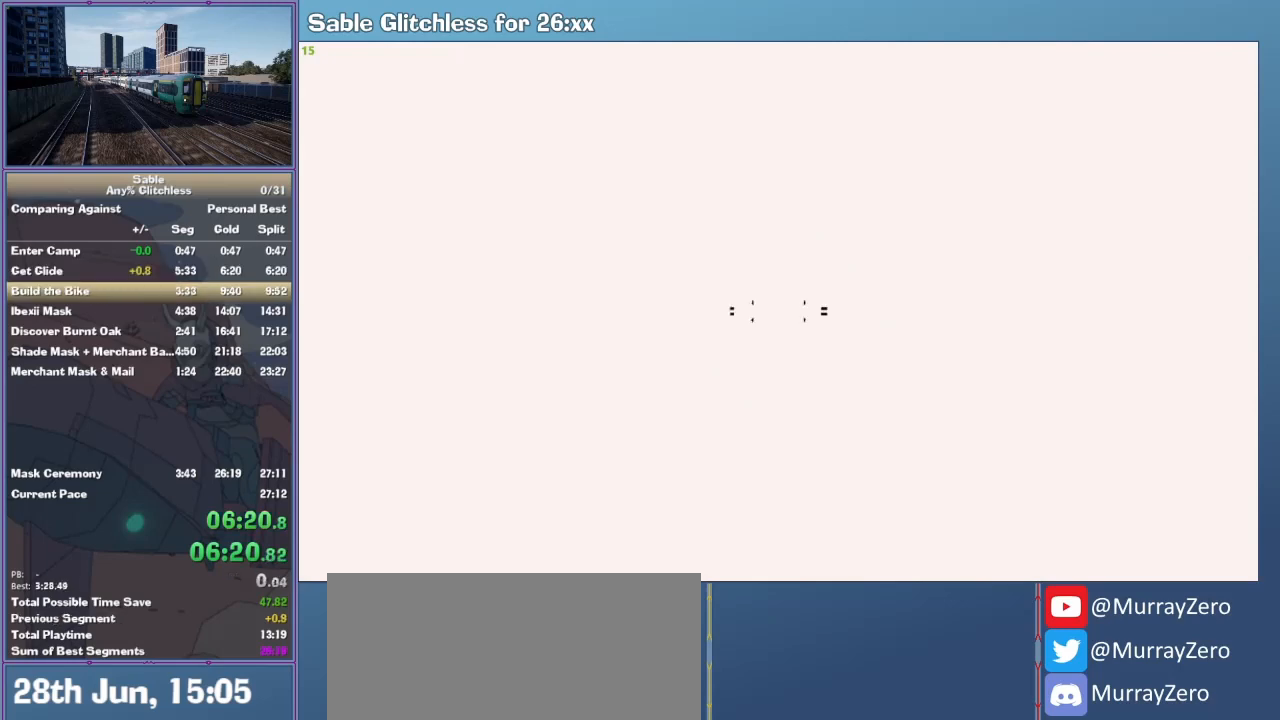
{"keys": [], "mouse": [], "events": []}
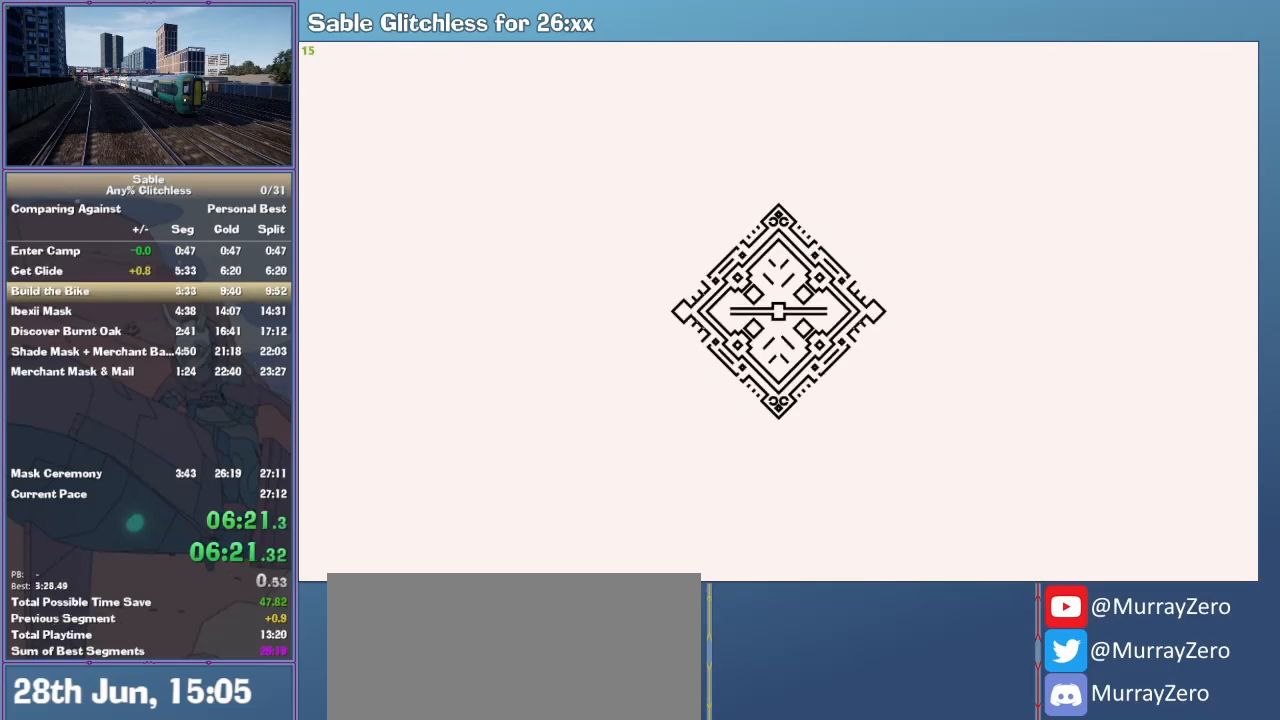
{"keys": [], "mouse": [], "events": []}
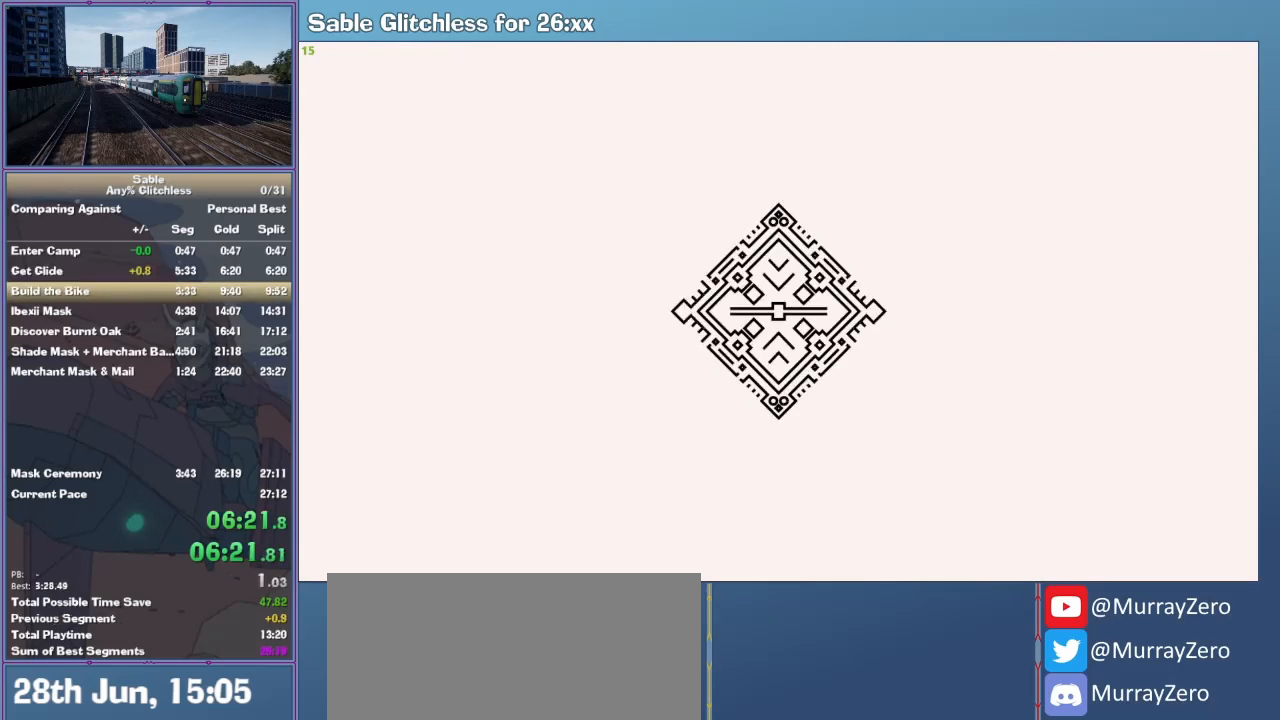
{"keys": [], "mouse": [], "events": []}
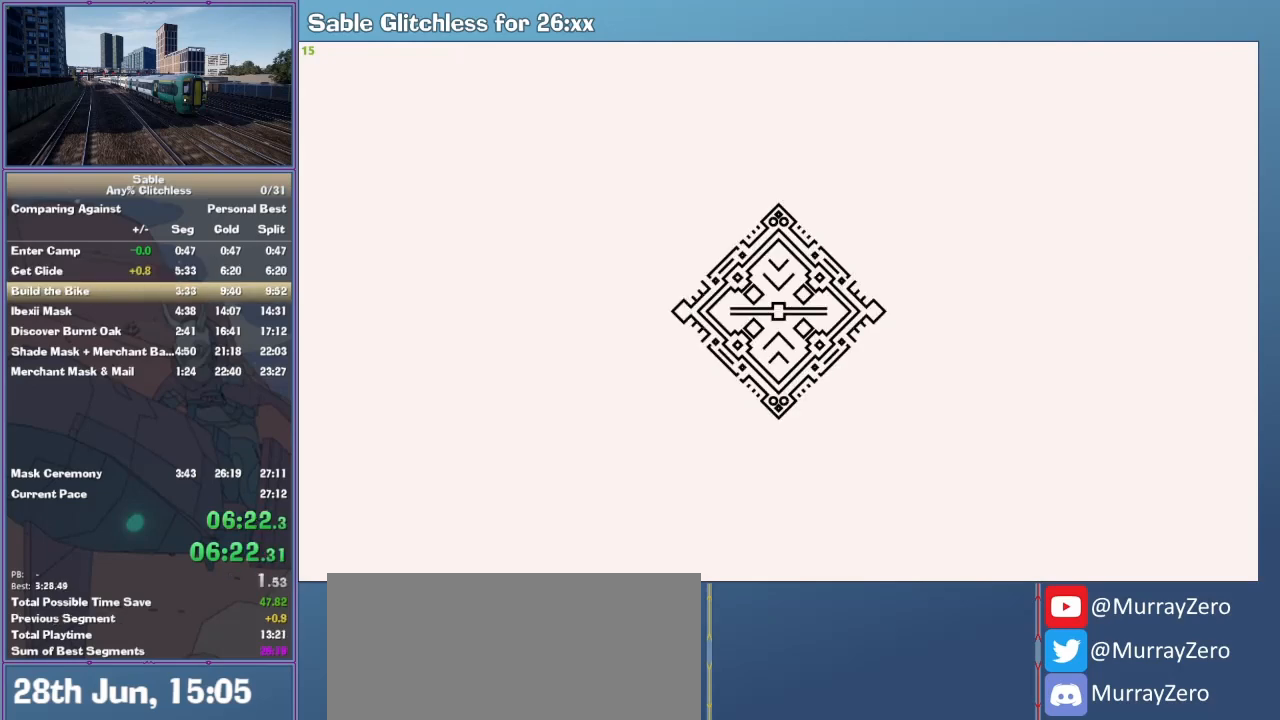
{"keys": [], "mouse": [], "events": []}
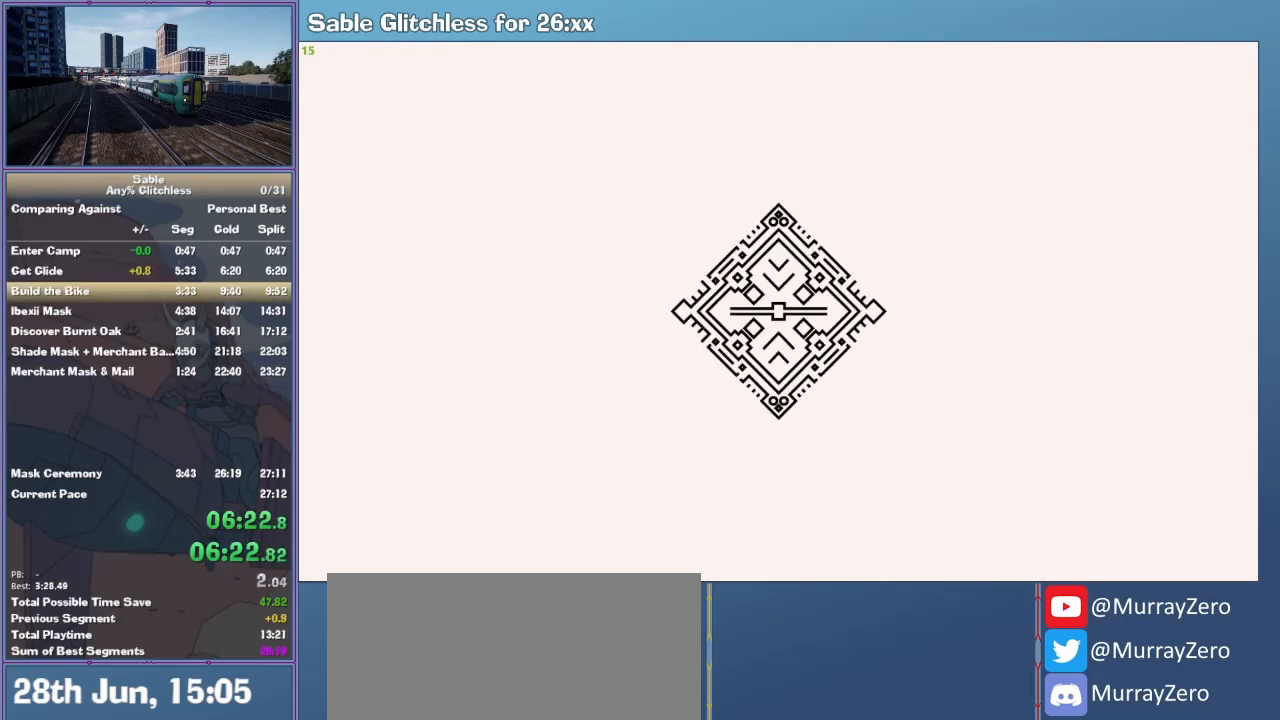
{"keys": [], "mouse": [], "events": []}
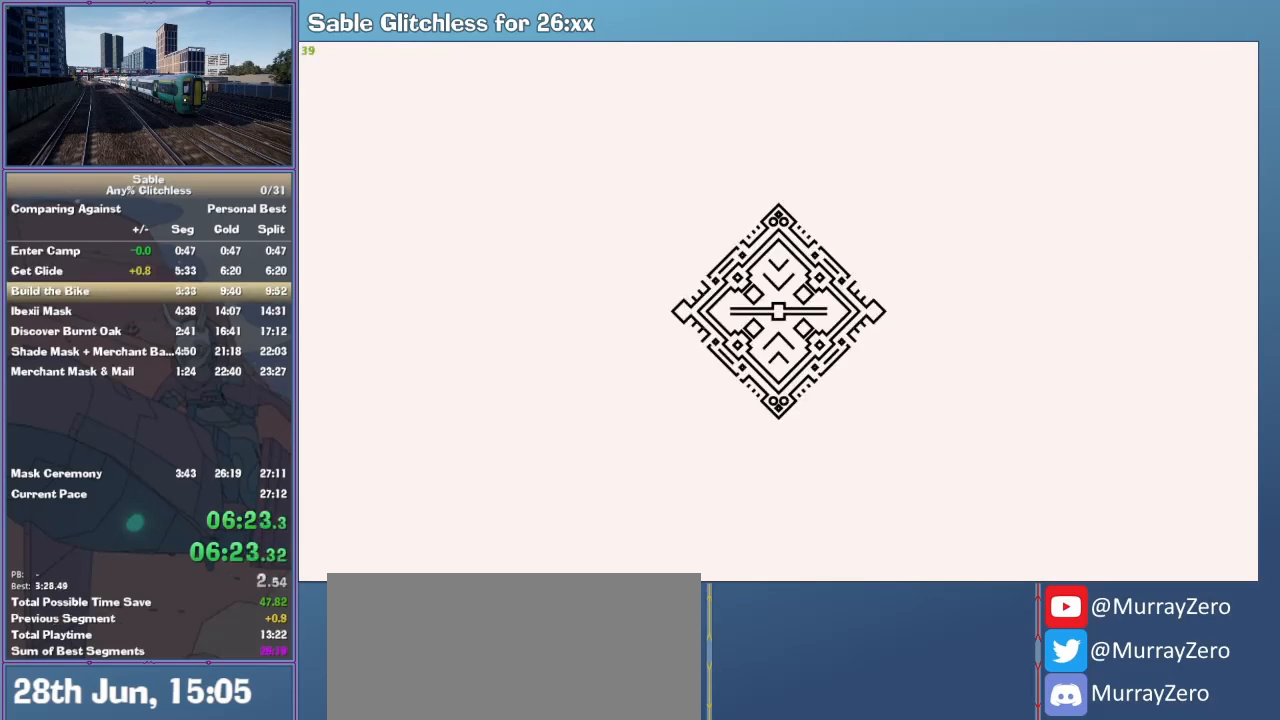
{"keys": [], "mouse": [], "events": []}
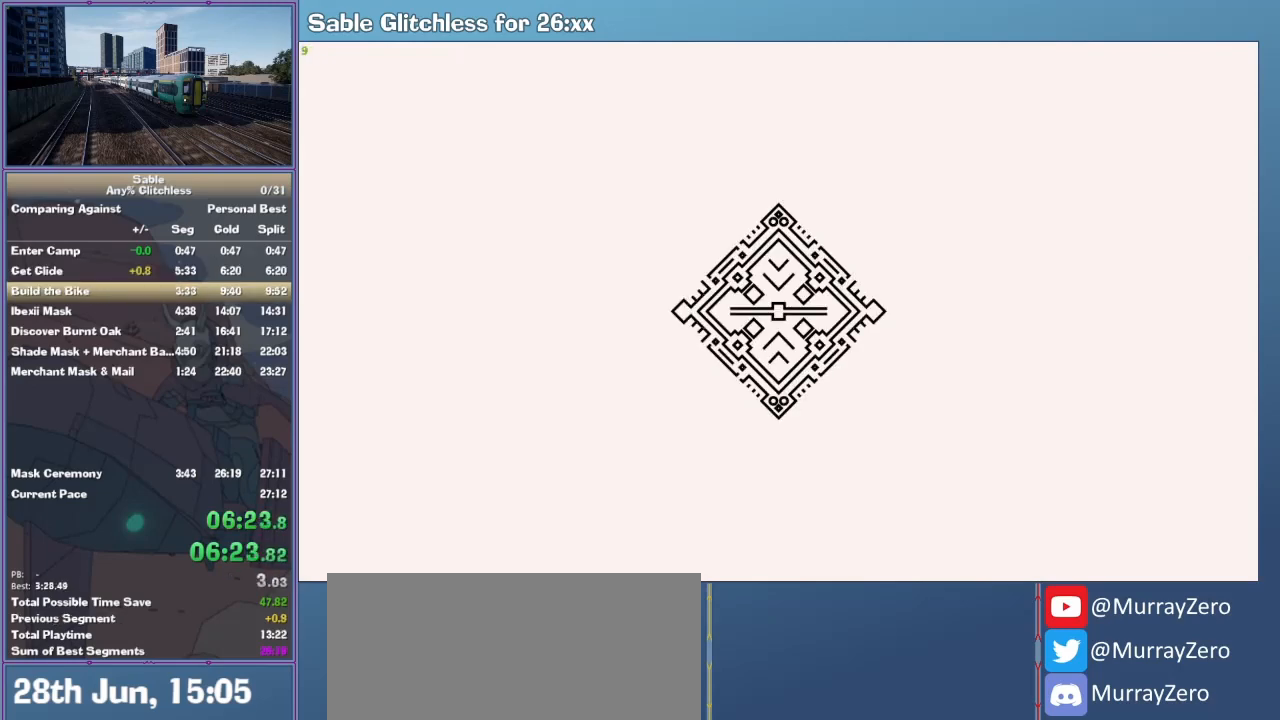
{"keys": [], "mouse": [], "events": []}
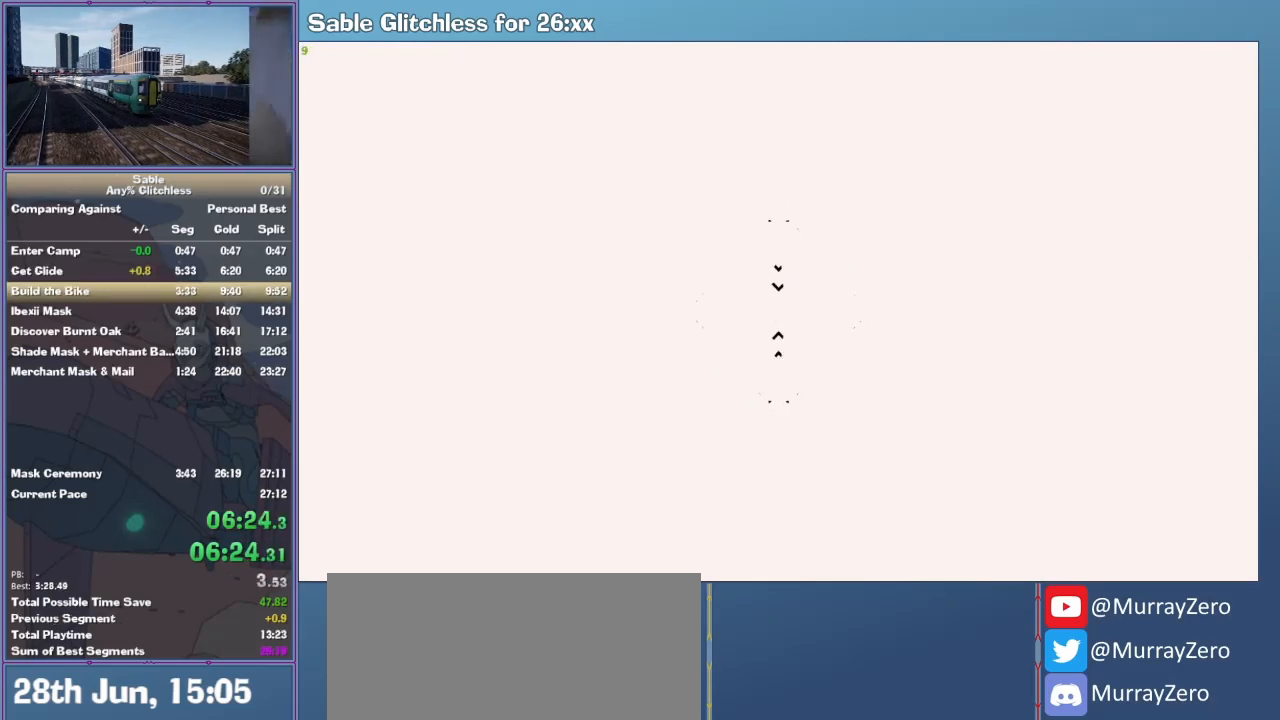
{"keys": ["d", "s", "shift"], "mouse": [], "events": [[200, "shift", "down"], [267, "s", "down"], [333, "d", "down"]]}
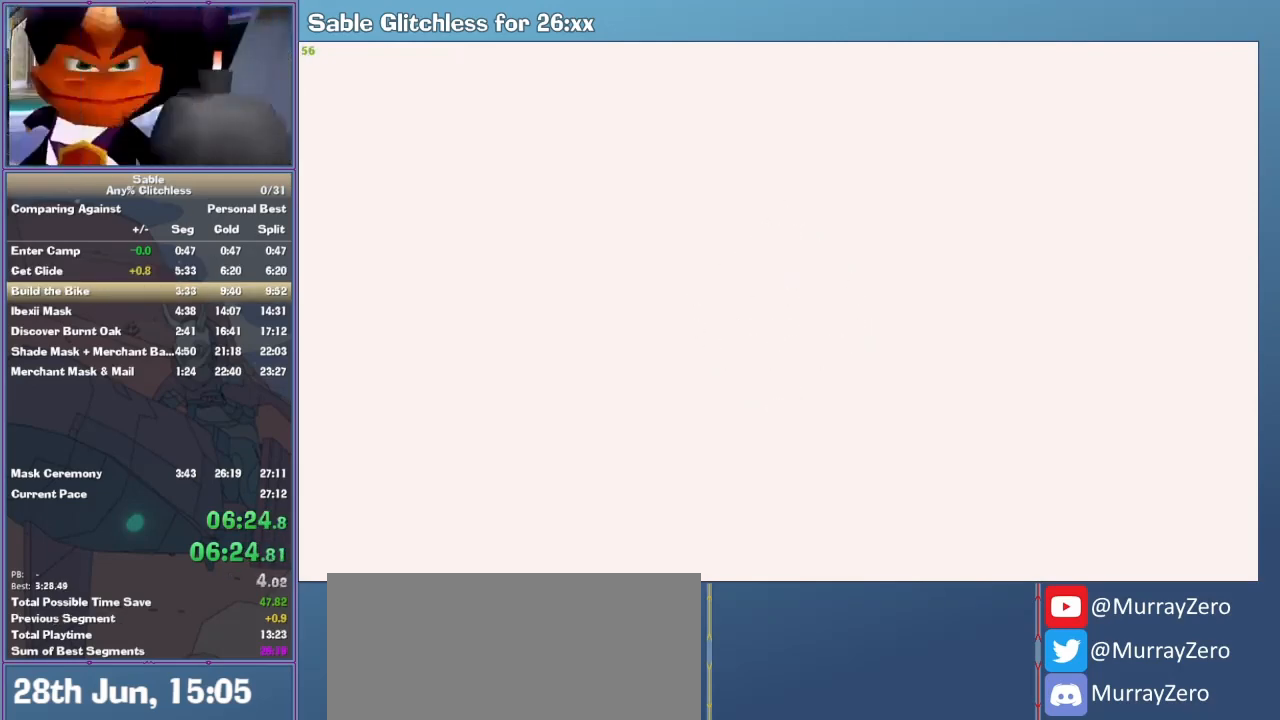
{"keys": ["d", "shift"], "mouse": [], "events": [[267, "s", "up"]]}
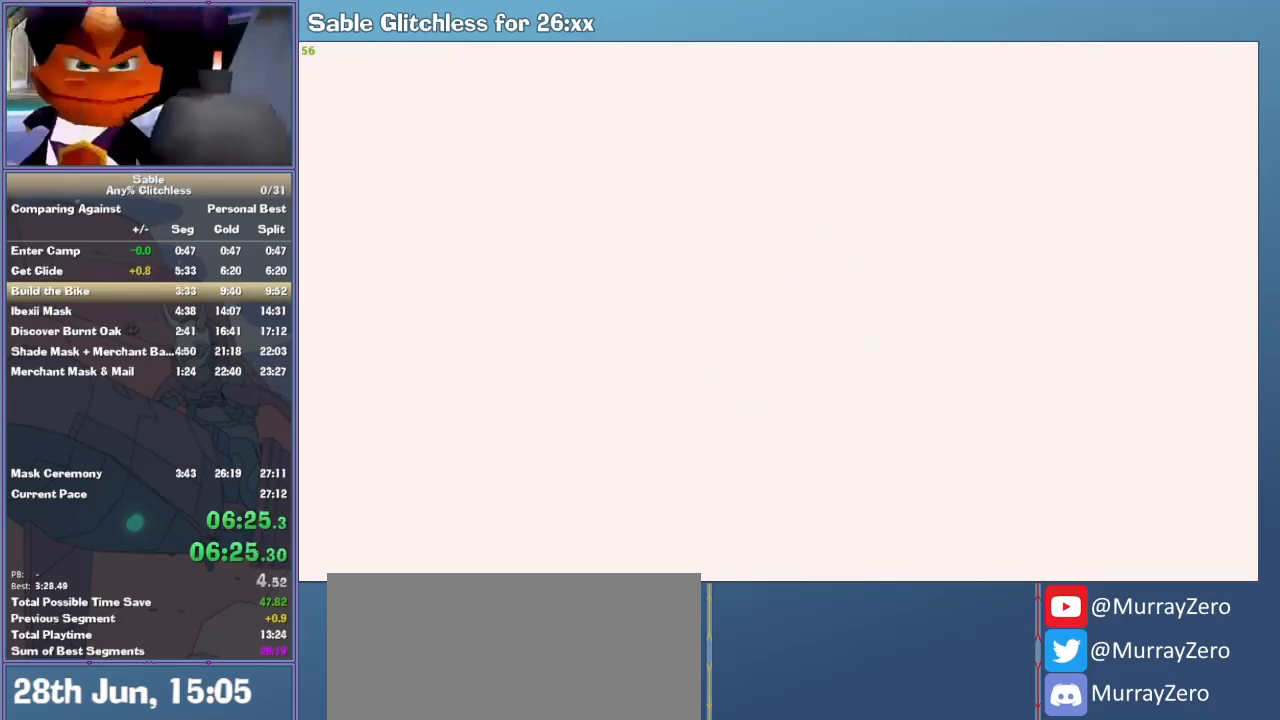
{"keys": ["d", "shift"], "mouse": [], "events": []}
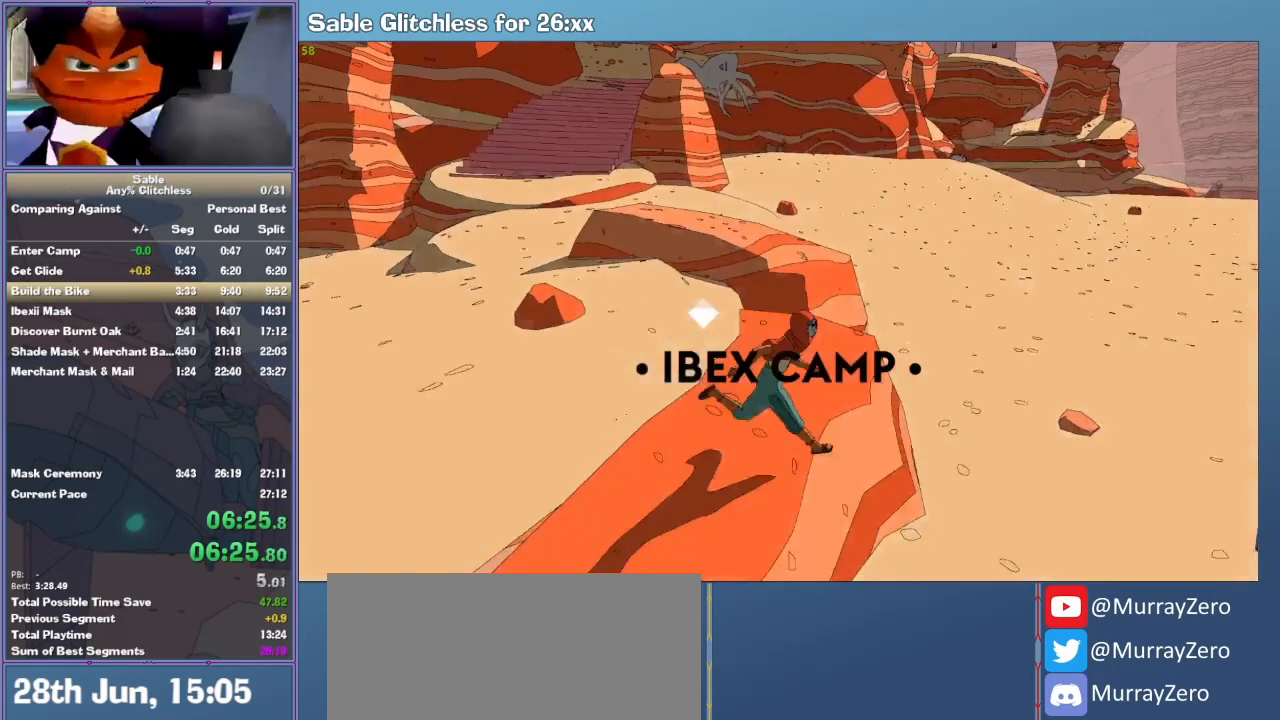
{"keys": ["d", "shift"], "mouse": [], "events": []}
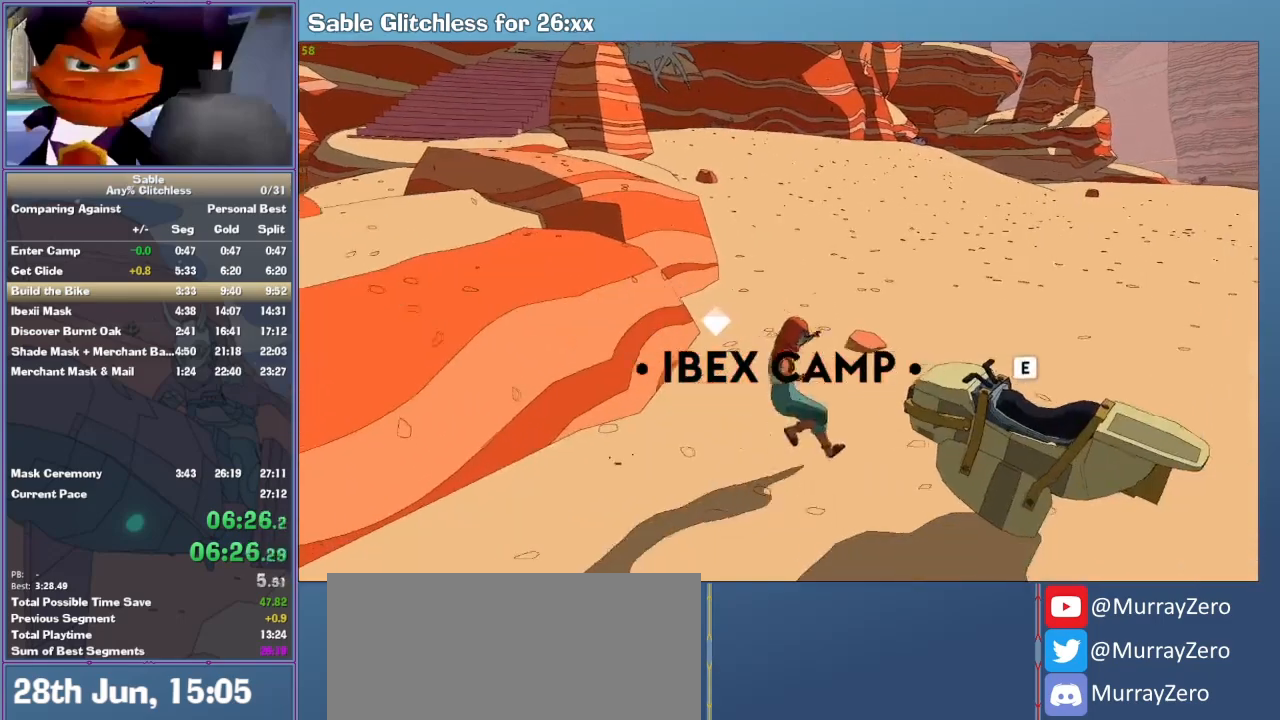
{"keys": ["d", "w"], "mouse": [], "events": [[33, "shift", "up"], [133, "d", "up"], [200, "e", "down"], [333, "e", "up"], [367, "w", "down"], [433, "d", "down"]]}
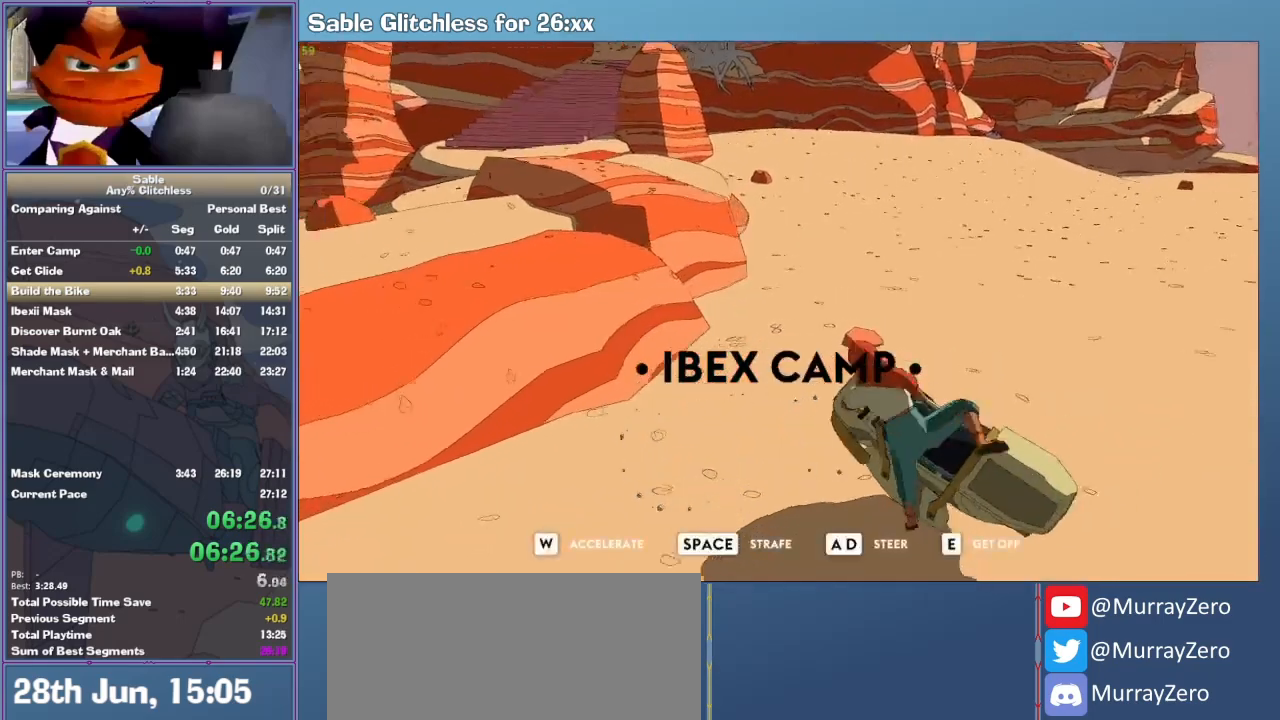
{"keys": ["d", "w"], "mouse": [], "events": []}
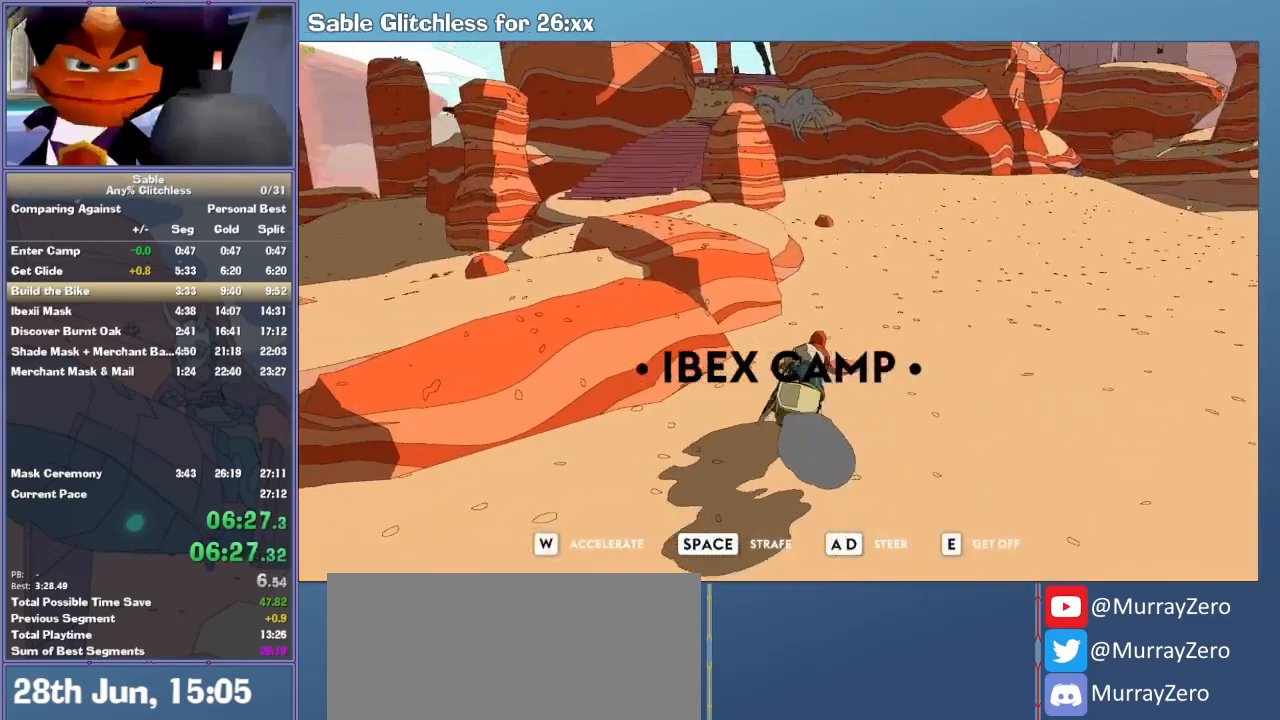
{"keys": ["w"], "mouse": [], "events": [[333, "d", "up"]]}